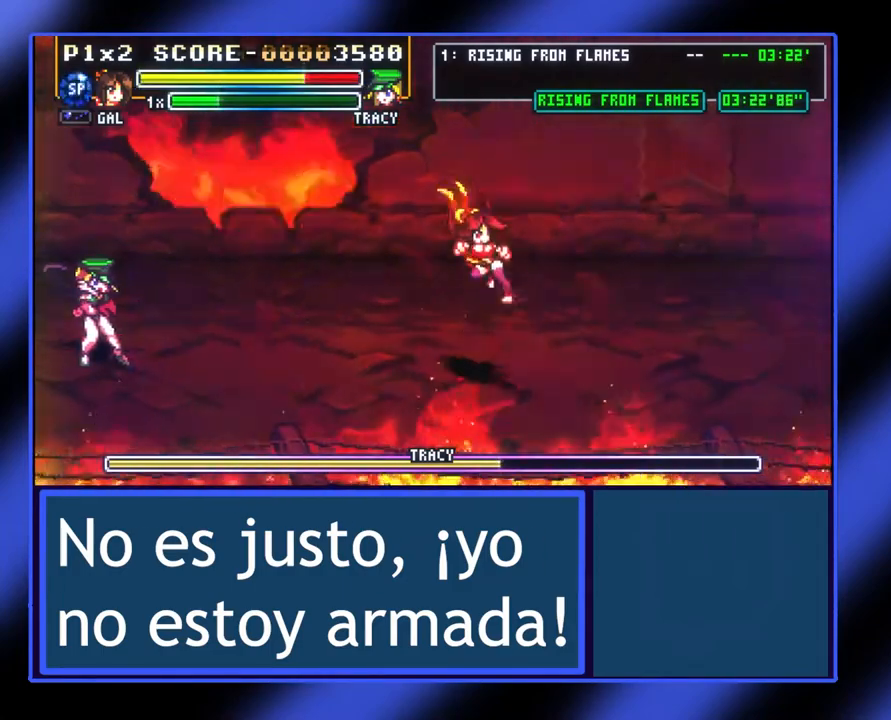
Gameplay with a controller (Xbox layout); each line is a JSON object with the inputs held at the frame after it. "events" lists button and stick changes between this image and that frame as [ms after this image, input, new state], when the widget could be followed in between. Not read: L3 R3 TOUCHPAD other_buttons right_stick.
{"buttons": [], "left_stick": "up-left", "events": [[33, "left_stick", "center"], [233, "left_stick", "up-left"]]}
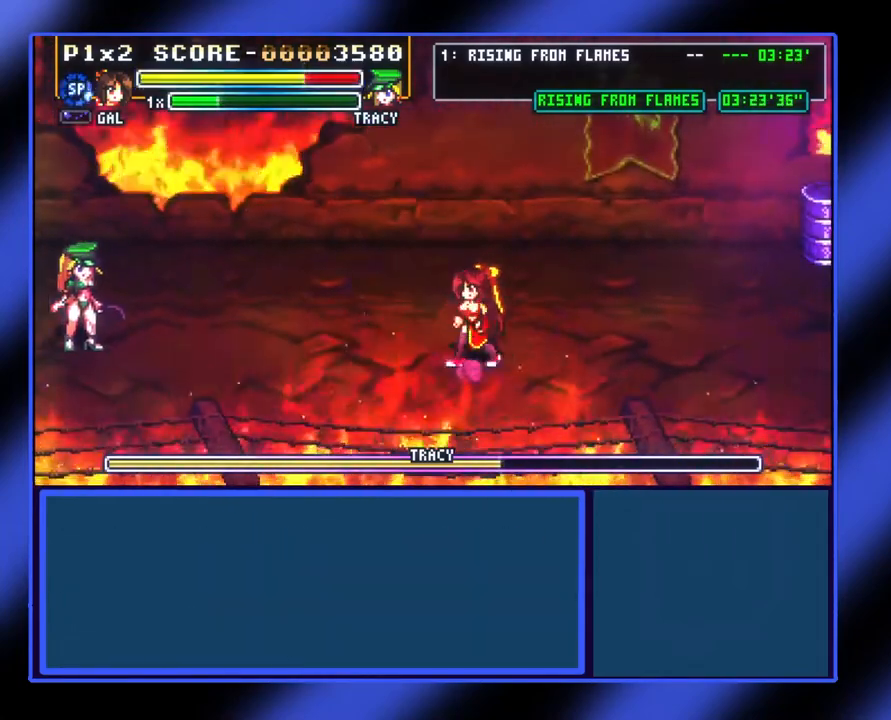
{"buttons": [], "left_stick": "left", "events": [[300, "A", "down"], [300, "left_stick", "left"], [367, "A", "up"]]}
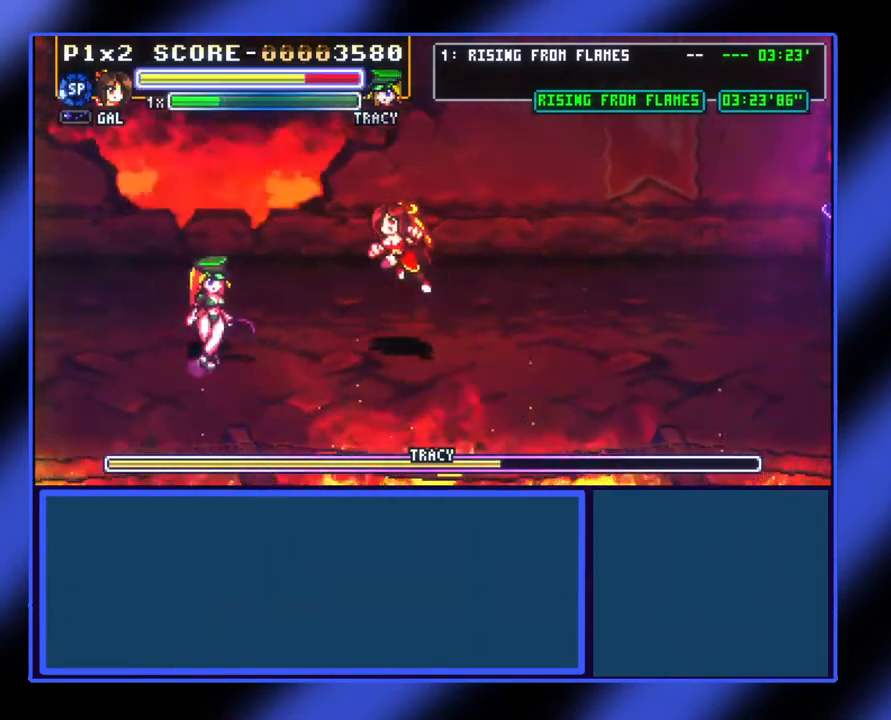
{"buttons": [], "left_stick": "left", "events": [[267, "X", "down"], [333, "X", "up"], [433, "X", "down"], [500, "X", "up"]]}
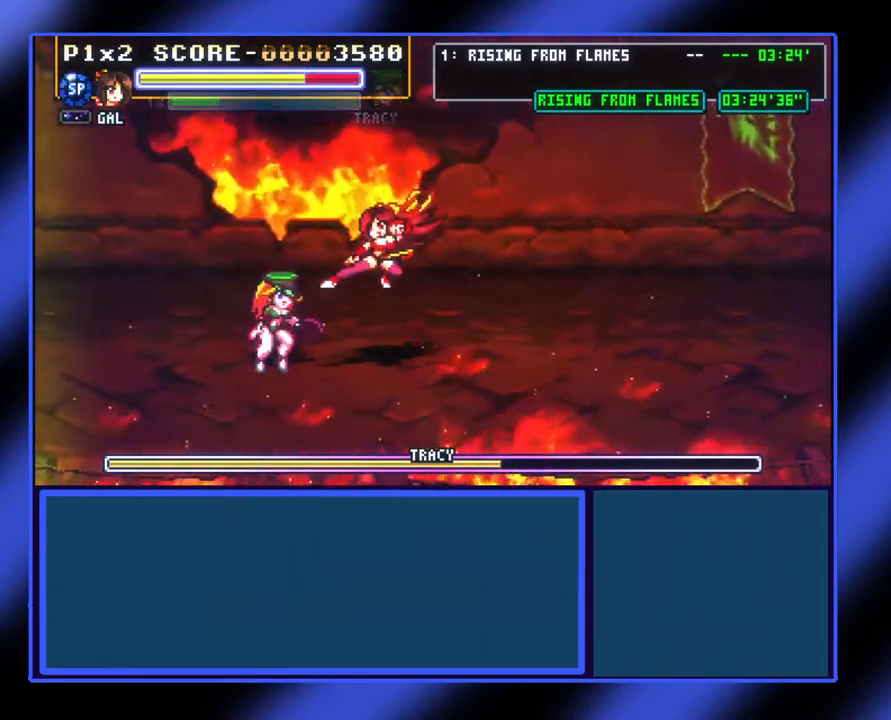
{"buttons": ["X"], "left_stick": "left", "events": [[67, "X", "down"], [167, "X", "up"], [267, "X", "down"], [333, "X", "up"], [433, "X", "down"]]}
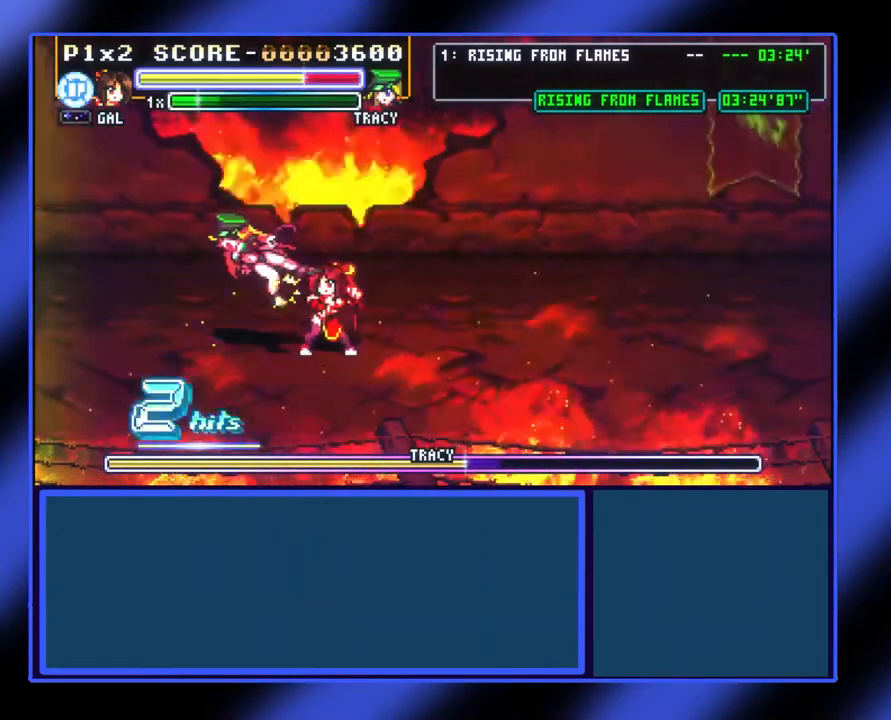
{"buttons": [], "left_stick": "left", "events": [[33, "X", "up"], [100, "X", "down"], [167, "X", "up"], [233, "X", "down"], [333, "X", "up"], [400, "X", "down"], [467, "X", "up"]]}
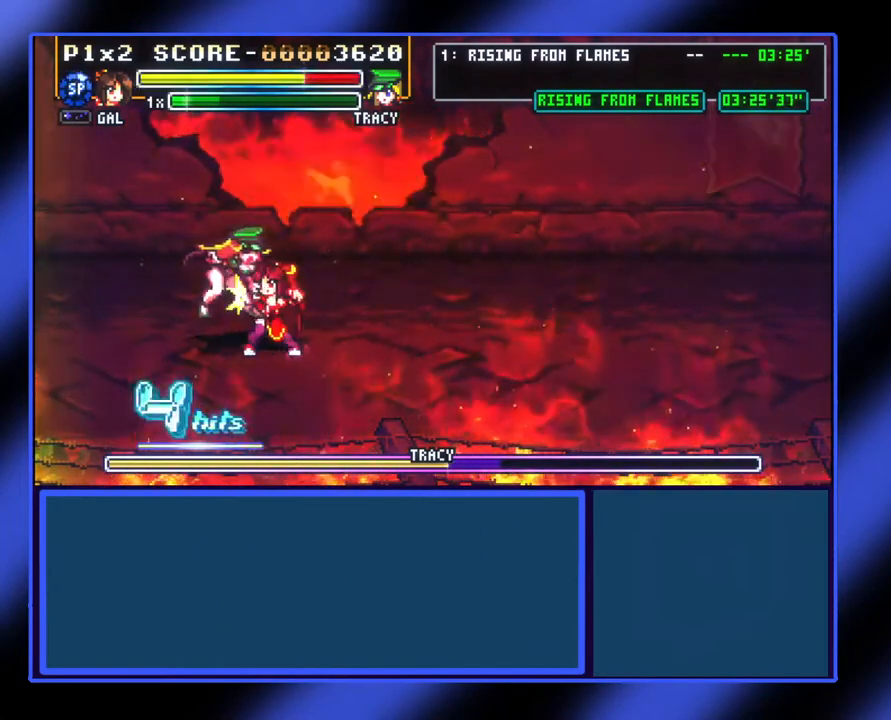
{"buttons": ["X"], "left_stick": "up", "events": [[33, "X", "down"], [67, "X", "up"], [67, "left_stick", "up-left"], [133, "X", "down"], [233, "left_stick", "up"], [300, "X", "up"], [400, "X", "down"], [467, "X", "up"], [500, "X", "down"]]}
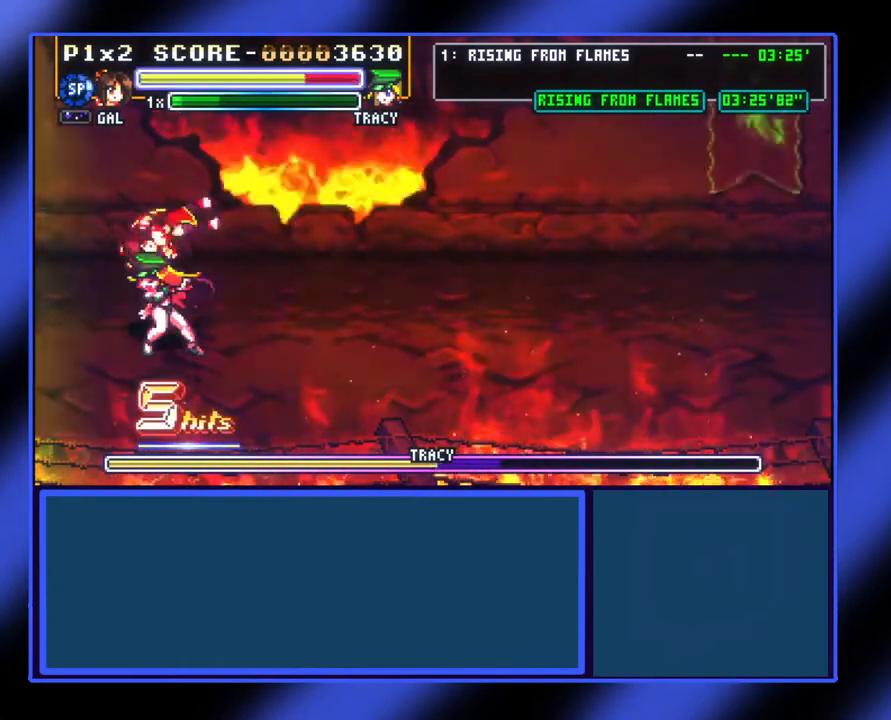
{"buttons": [], "left_stick": "center", "events": [[67, "X", "up"], [100, "X", "down"], [200, "X", "up"], [267, "X", "down"], [367, "X", "up"], [433, "left_stick", "center"]]}
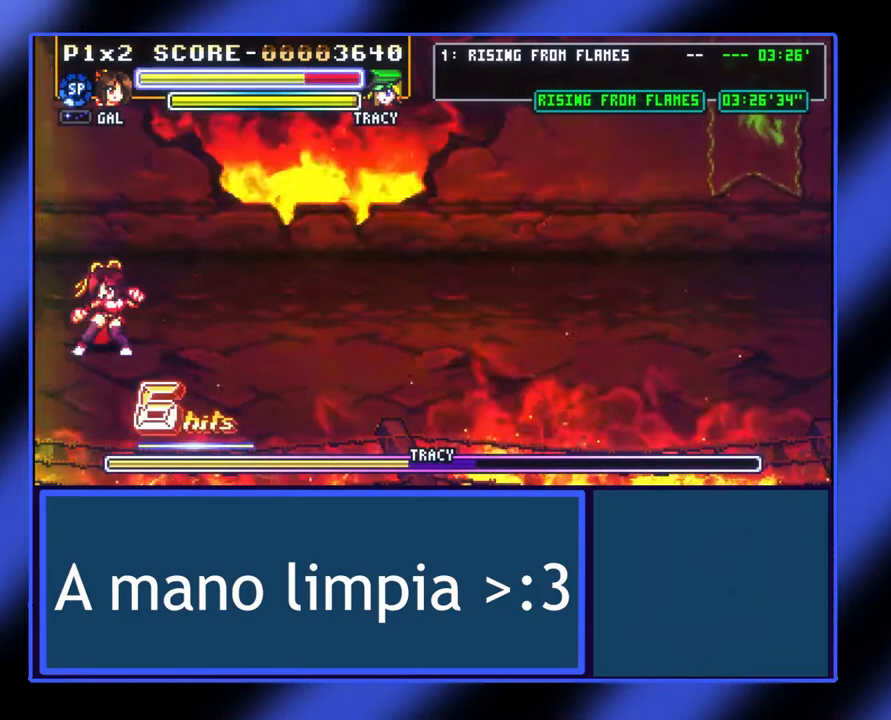
{"buttons": [], "left_stick": "right", "events": [[100, "left_stick", "right"]]}
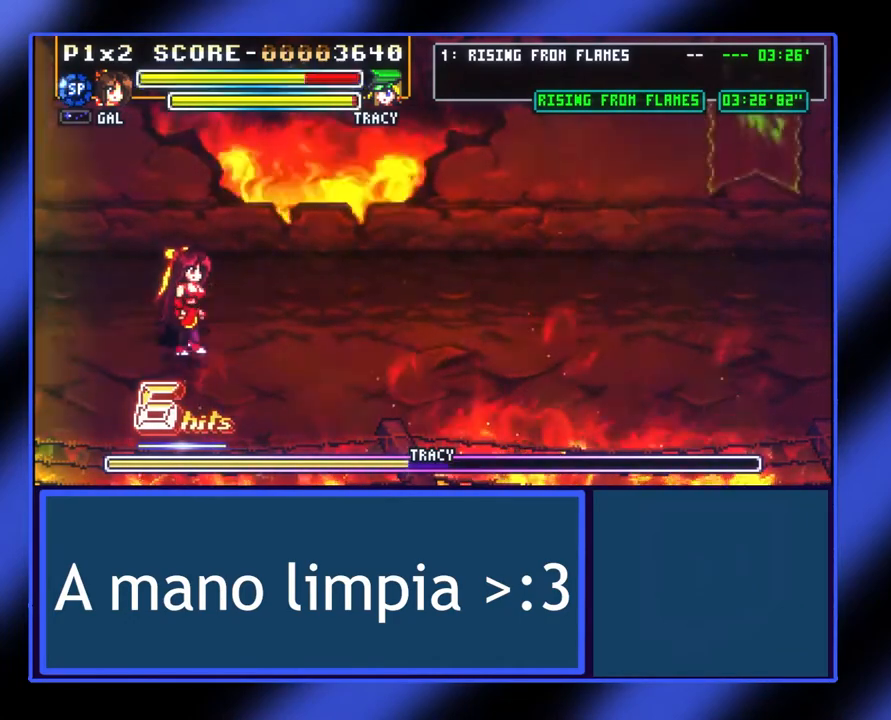
{"buttons": [], "left_stick": "right", "events": []}
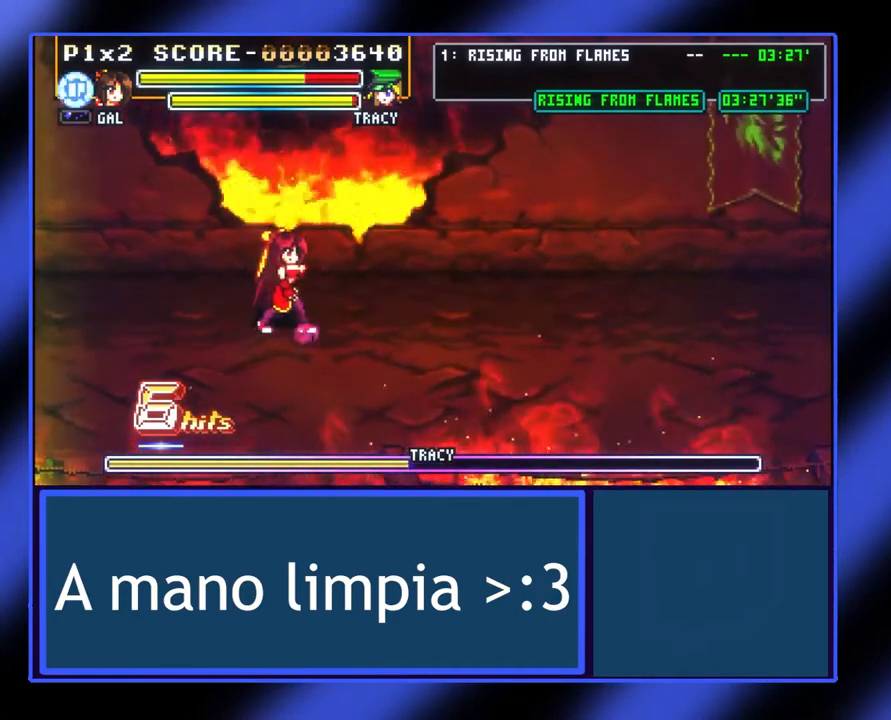
{"buttons": [], "left_stick": "right", "events": []}
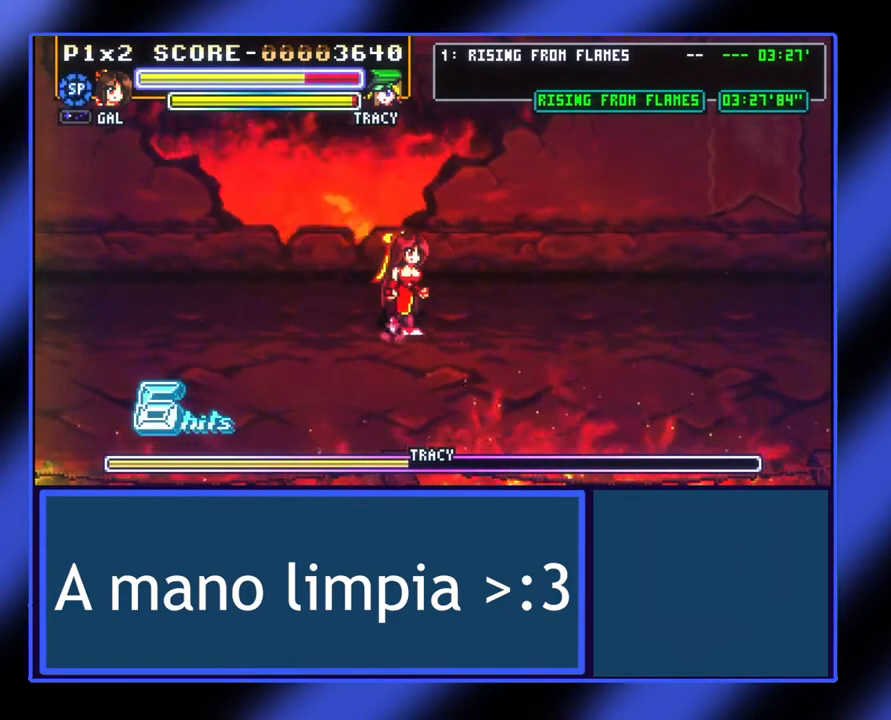
{"buttons": [], "left_stick": "right", "events": []}
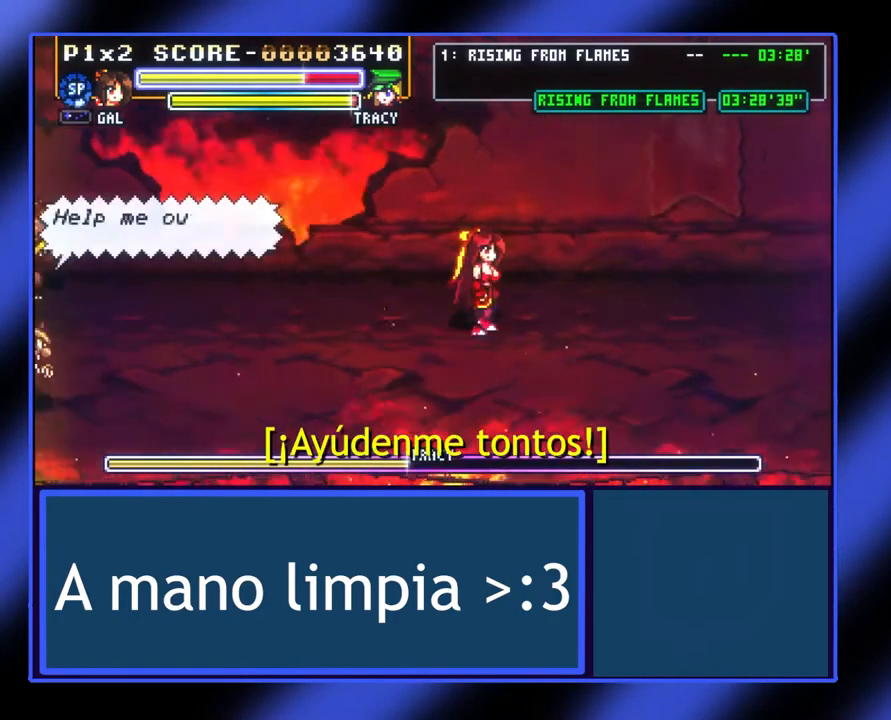
{"buttons": [], "left_stick": "right", "events": []}
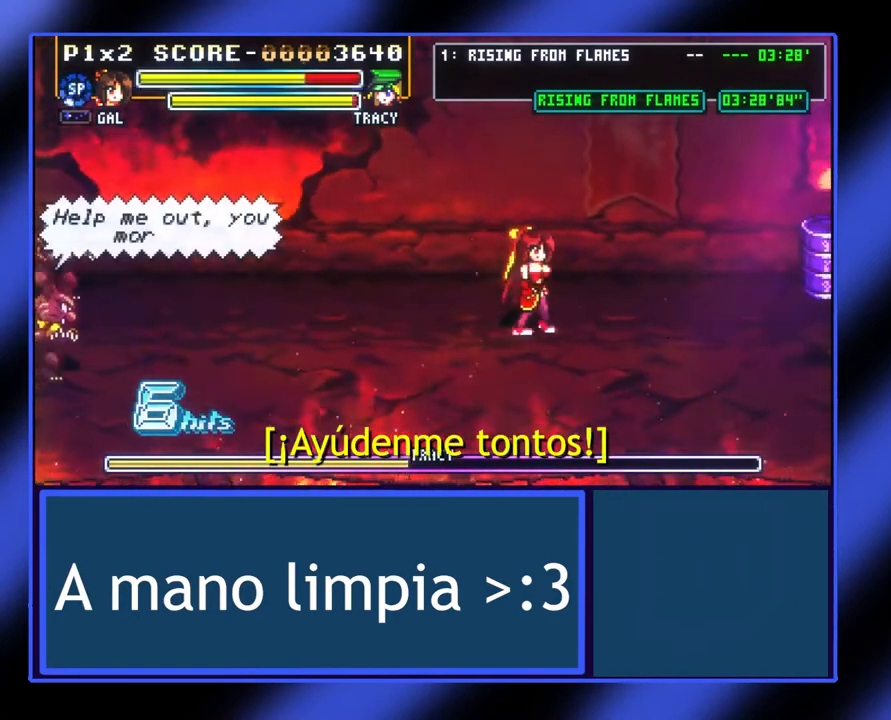
{"buttons": [], "left_stick": "left", "events": [[100, "left_stick", "center"], [300, "left_stick", "left"]]}
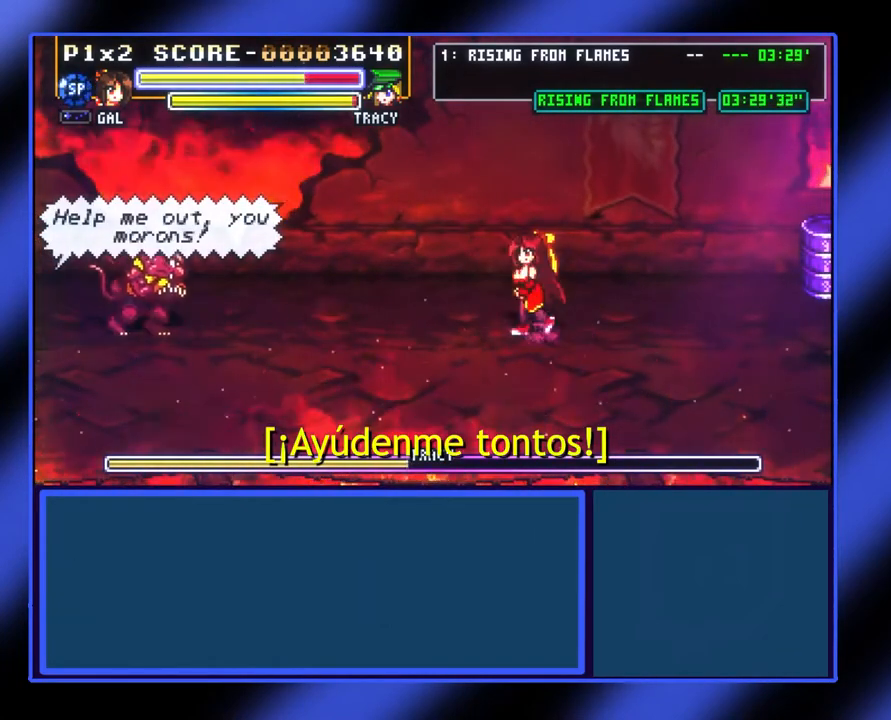
{"buttons": [], "left_stick": "left", "events": [[200, "A", "down"], [433, "A", "up"]]}
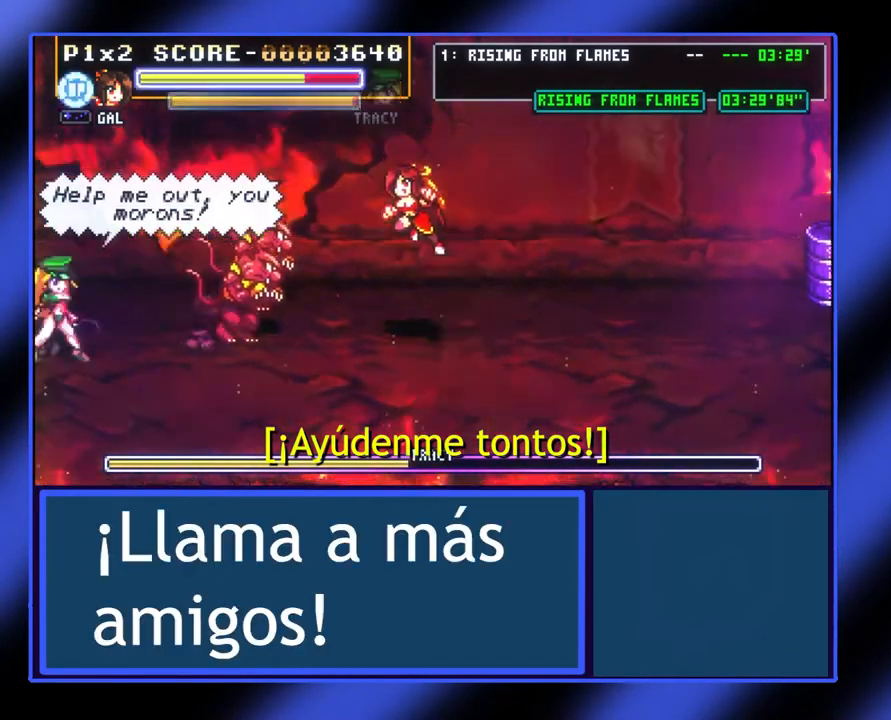
{"buttons": ["X"], "left_stick": "left", "events": [[200, "X", "down"], [300, "X", "up"], [367, "X", "down"]]}
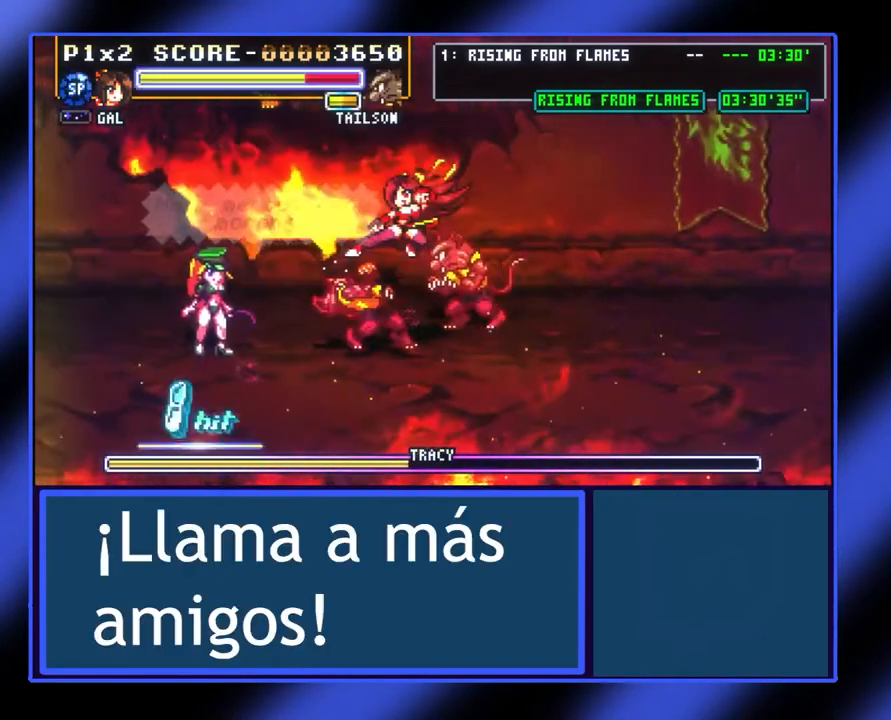
{"buttons": ["X"], "left_stick": "left", "events": [[33, "X", "up"], [100, "X", "down"], [167, "X", "up"], [200, "X", "down"], [300, "X", "up"], [433, "X", "down"]]}
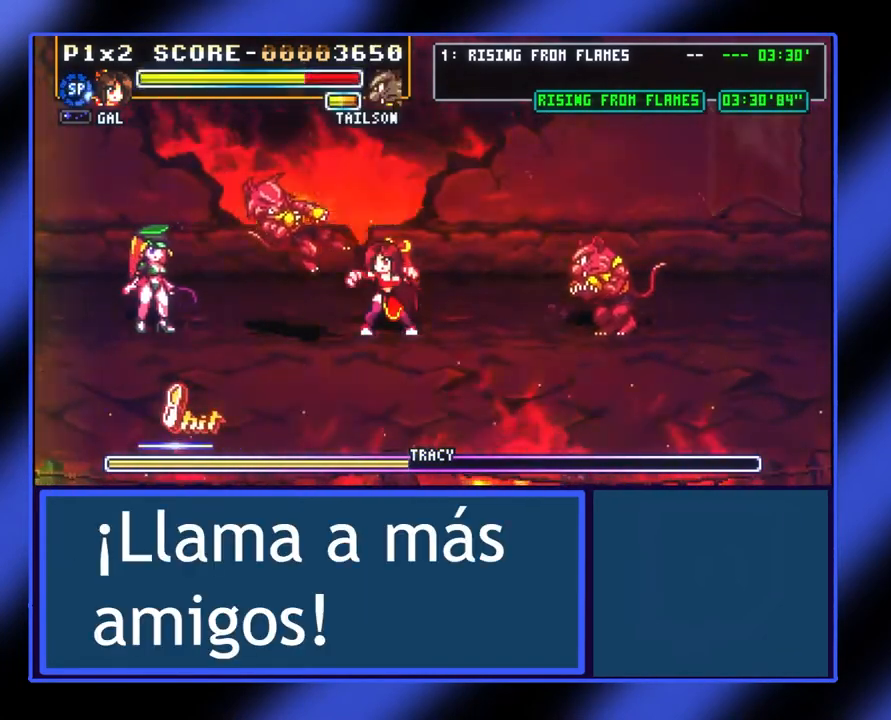
{"buttons": ["A"], "left_stick": "down-right", "events": [[33, "X", "up"], [233, "left_stick", "right"], [300, "left_stick", "down-right"], [400, "A", "down"]]}
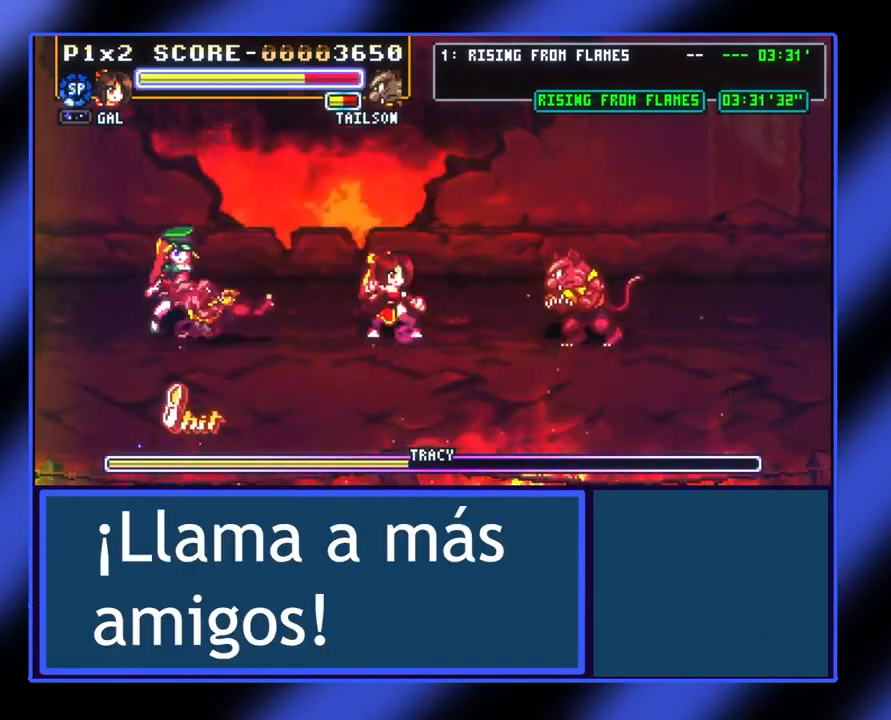
{"buttons": ["X"], "left_stick": "down-right", "events": [[67, "A", "up"], [500, "X", "down"]]}
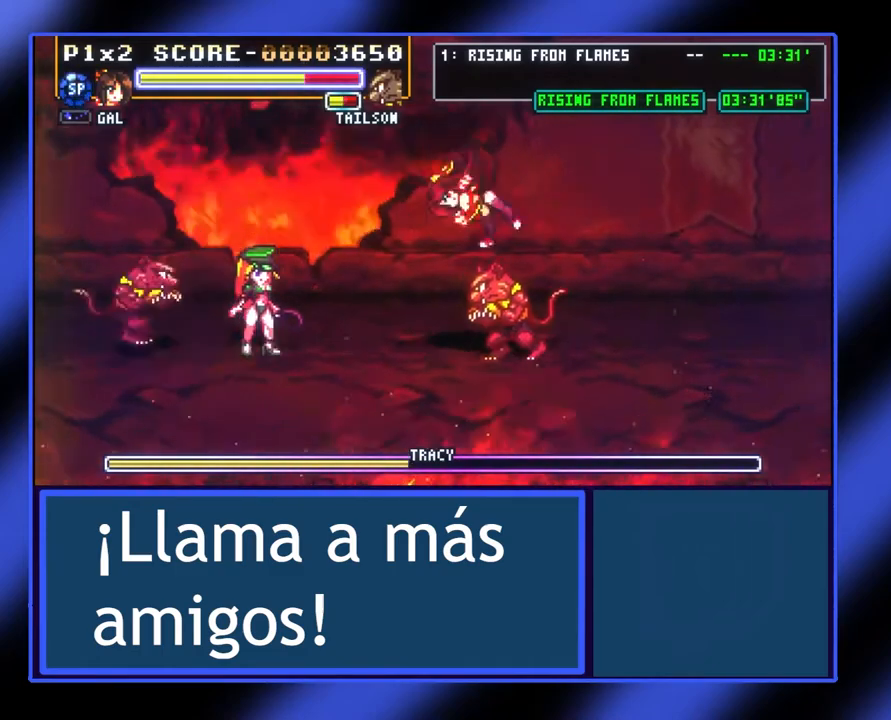
{"buttons": [], "left_stick": "down-right", "events": [[100, "X", "up"], [133, "X", "down"], [233, "X", "up"], [333, "X", "down"], [367, "X", "up"], [467, "X", "down"], [500, "X", "up"]]}
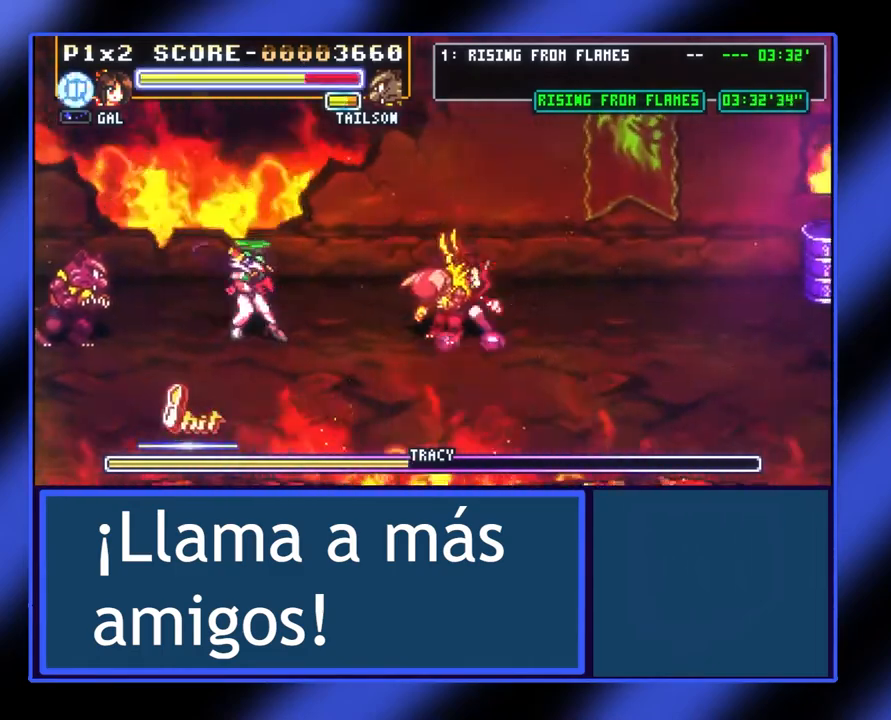
{"buttons": [], "left_stick": "down", "events": [[67, "X", "down"], [133, "X", "up"], [200, "X", "down"], [200, "left_stick", "down"], [233, "X", "up"], [333, "X", "down"], [367, "X", "up"], [467, "X", "down"], [500, "X", "up"]]}
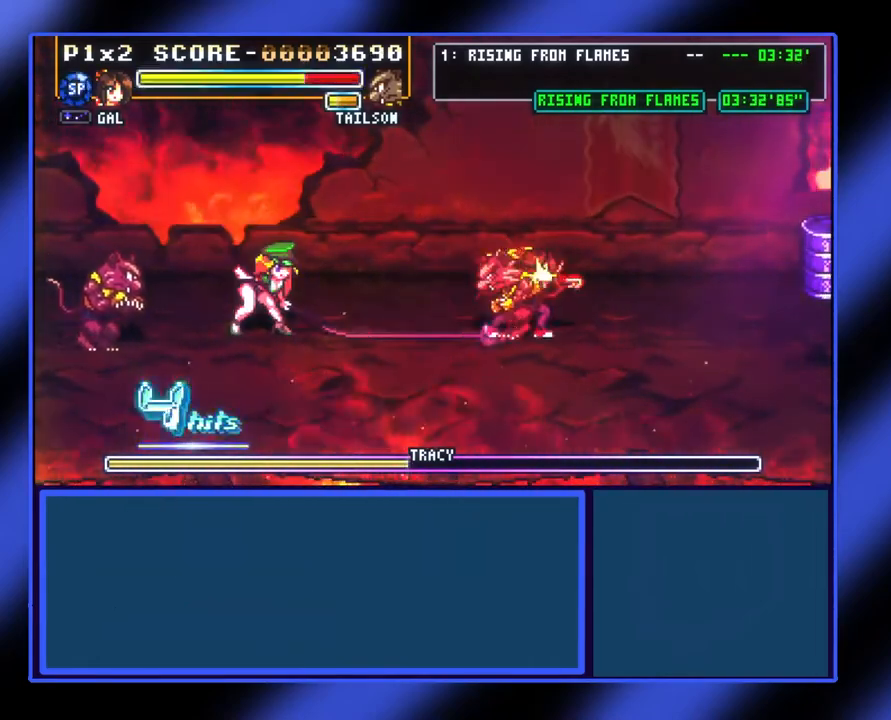
{"buttons": [], "left_stick": "down", "events": [[67, "X", "down"], [133, "X", "up"], [167, "X", "down"], [200, "X", "up"], [267, "X", "down"], [333, "X", "up"], [400, "X", "down"], [467, "X", "up"]]}
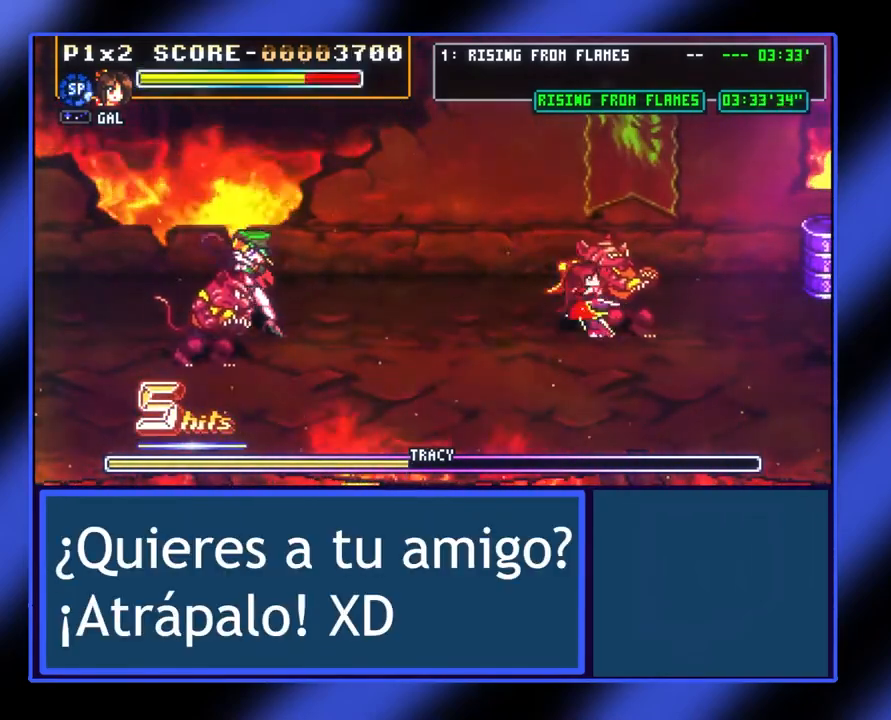
{"buttons": [], "left_stick": "center", "events": [[33, "X", "down"], [100, "X", "up"], [167, "X", "down"], [233, "X", "up"], [467, "left_stick", "center"]]}
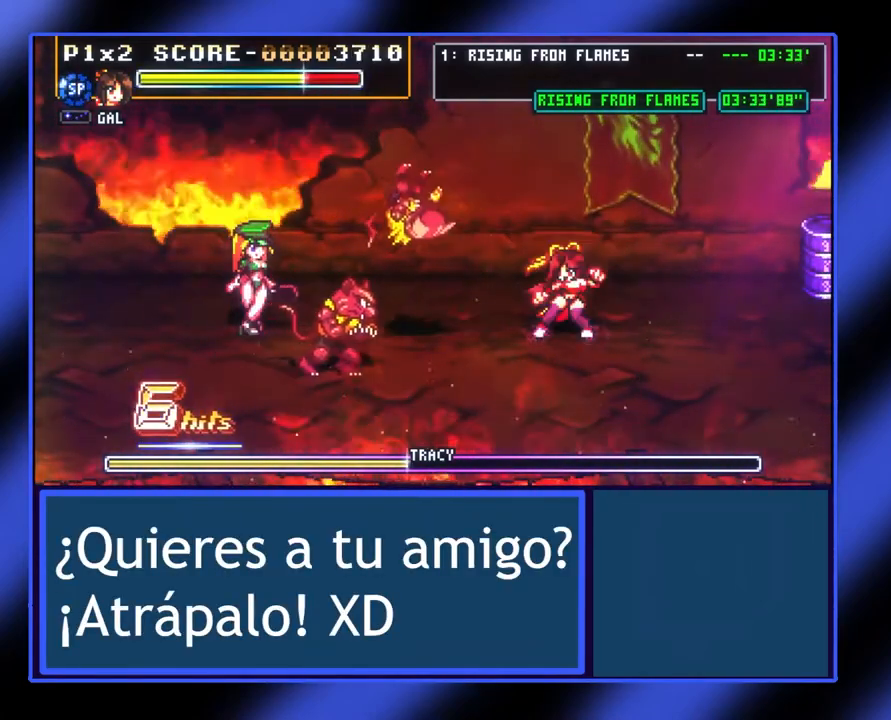
{"buttons": [], "left_stick": "down-left", "events": [[500, "left_stick", "down-left"]]}
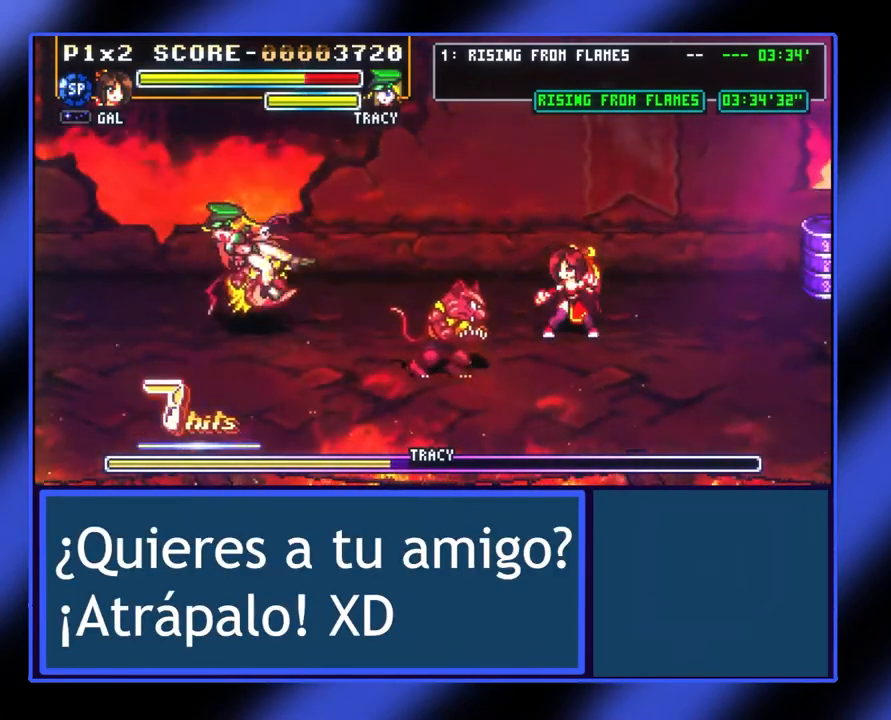
{"buttons": [], "left_stick": "left", "events": [[100, "left_stick", "left"], [133, "A", "down"], [300, "A", "up"]]}
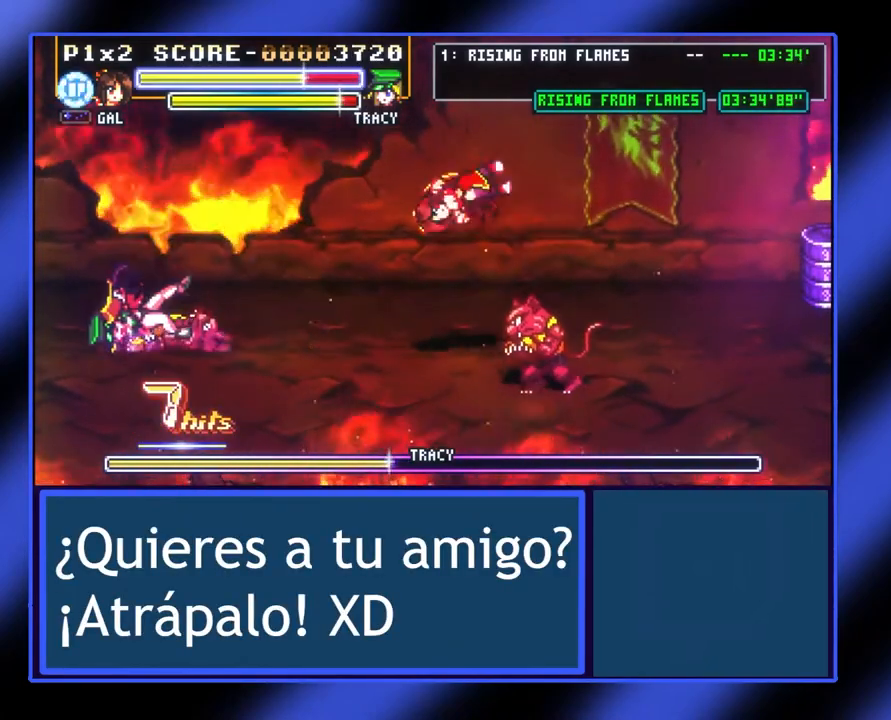
{"buttons": [], "left_stick": "left", "events": [[200, "left_stick", "up-left"], [467, "left_stick", "left"]]}
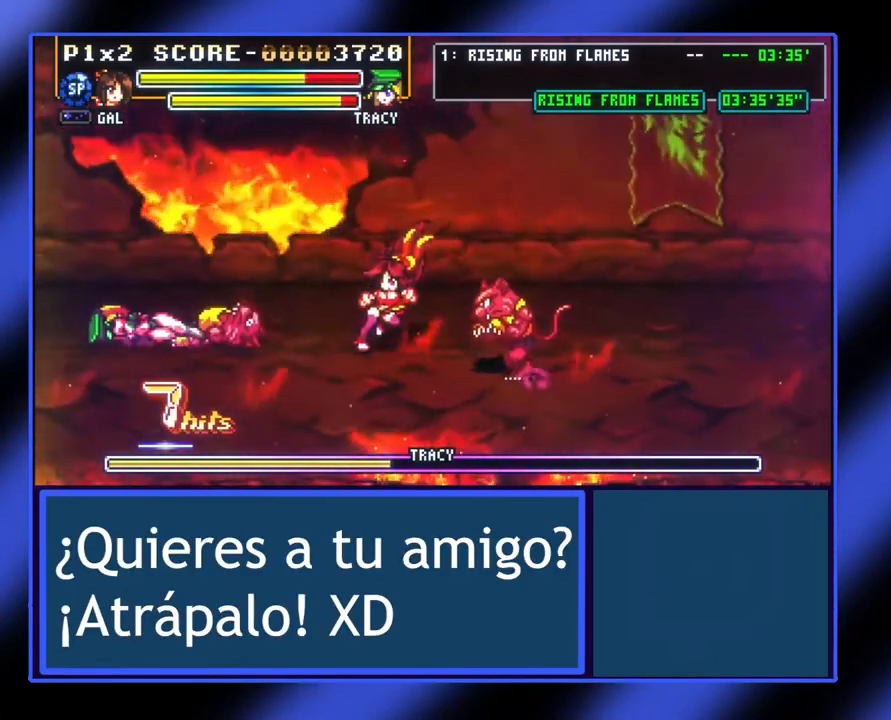
{"buttons": ["X"], "left_stick": "down-right", "events": [[100, "left_stick", "down-right"], [300, "X", "down"], [367, "X", "up"], [433, "X", "down"]]}
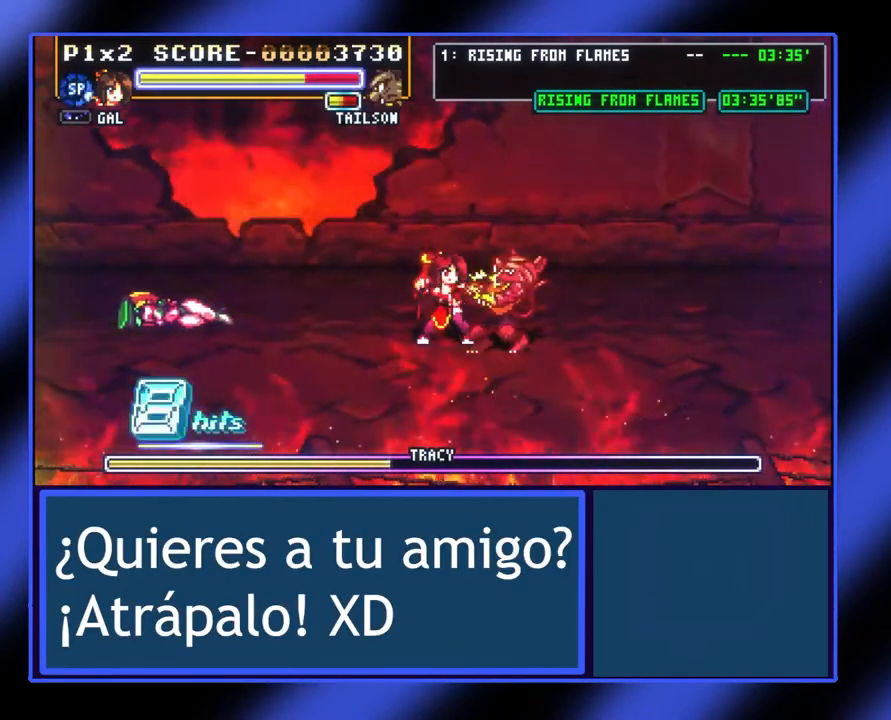
{"buttons": [], "left_stick": "down", "events": [[33, "X", "up"], [67, "X", "down"], [133, "X", "up"], [200, "X", "down"], [233, "X", "up"], [300, "X", "down"], [300, "left_stick", "down"], [367, "X", "up"], [433, "X", "down"], [500, "X", "up"]]}
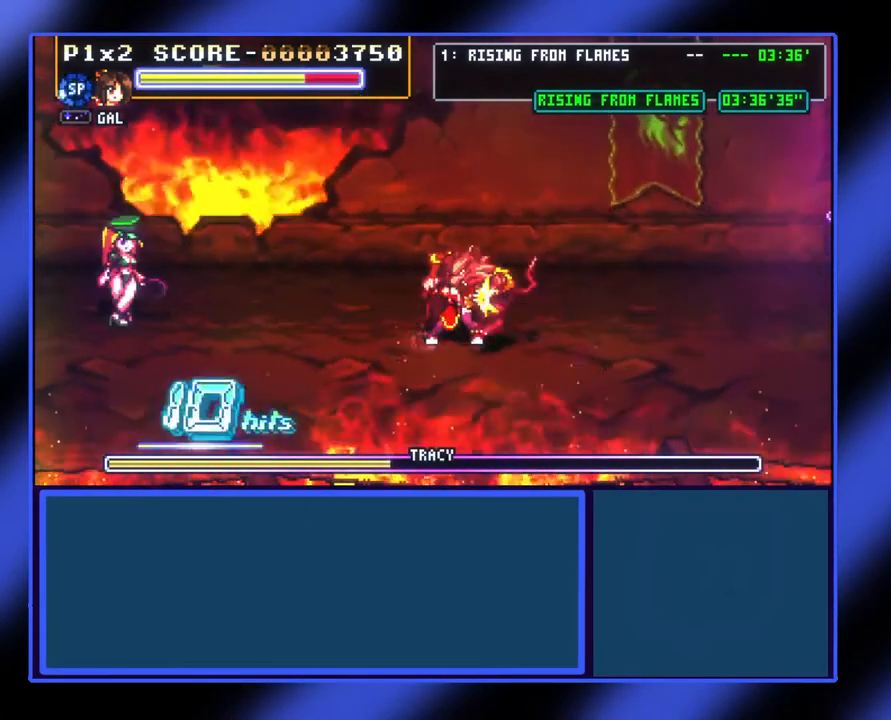
{"buttons": [], "left_stick": "down", "events": [[33, "X", "down"], [100, "X", "up"], [167, "X", "down"], [233, "X", "up"], [267, "X", "down"], [333, "X", "up"], [400, "X", "down"], [467, "X", "up"]]}
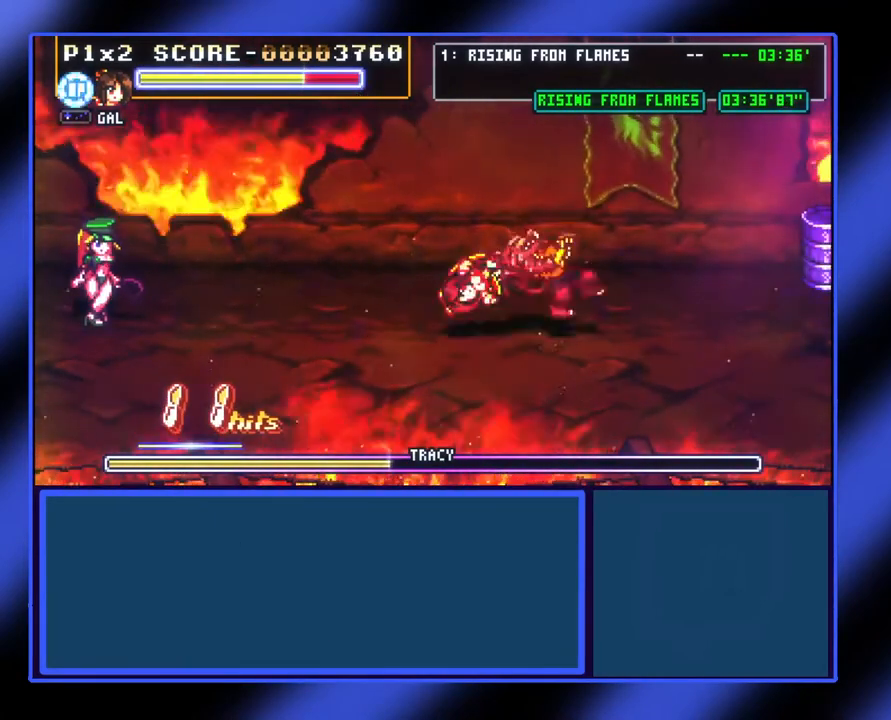
{"buttons": [], "left_stick": "center", "events": [[33, "X", "down"], [100, "X", "up"], [333, "left_stick", "center"]]}